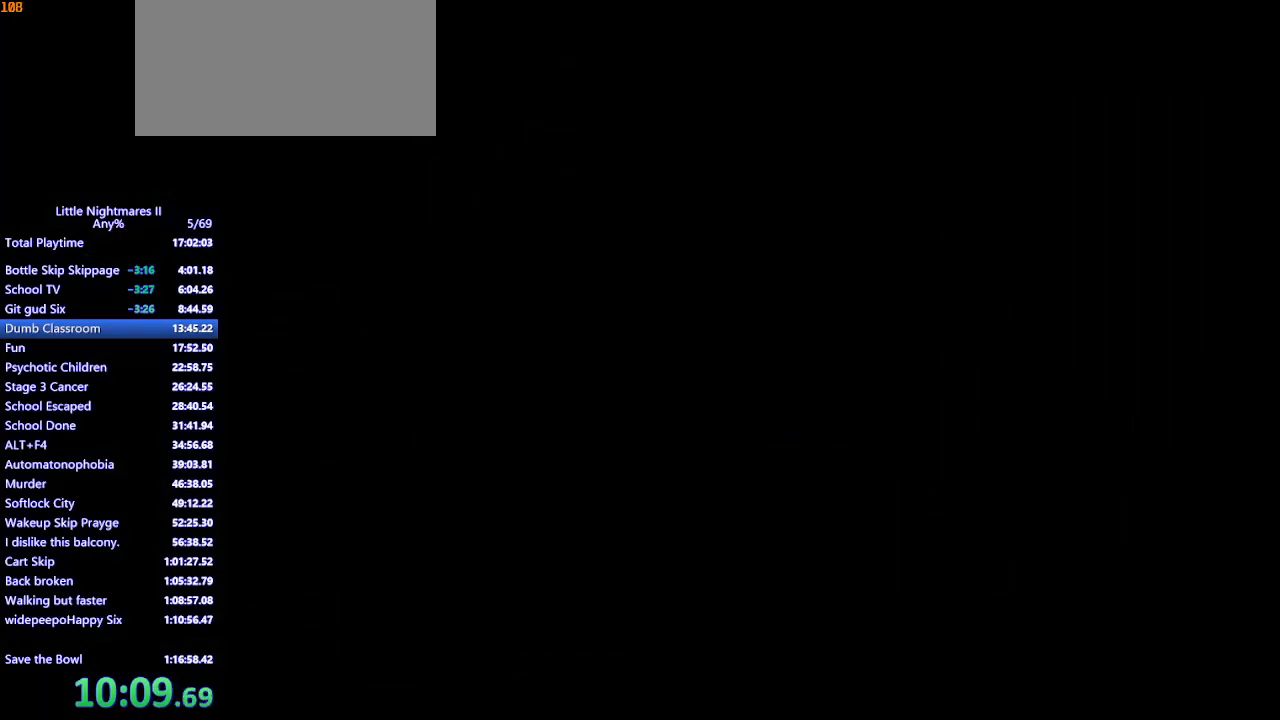
Gameplay with keyboard and mouse; each line is a JSON object with the keys and mouse buttons held at the frame after it. "events" lists presses ("down") and releases ("up") of "a", "ctrl", "d", "e", "q", "s", "shift", "space", "w", "mouse_left", "mouse_wheel", "mouse_right", "mouse_mb4" and "mouse_mb5" between this image and that frame as [ms after this image, input, new state], when the widget could be followed in between. "mouse_left", "mouse_wheel", "mouse_right", "mouse_mb4", "mouse_mb5" = the "left", "wheel", "right", "mb4", "mb5" buttons of the "mouse" list. No other keys are recorded. "wheel" means that the mouse wheel is clicked or scrolled. Mouse movement is not recorded.
{"keys": ["d"], "mouse": [], "events": [[333, "d", "down"]]}
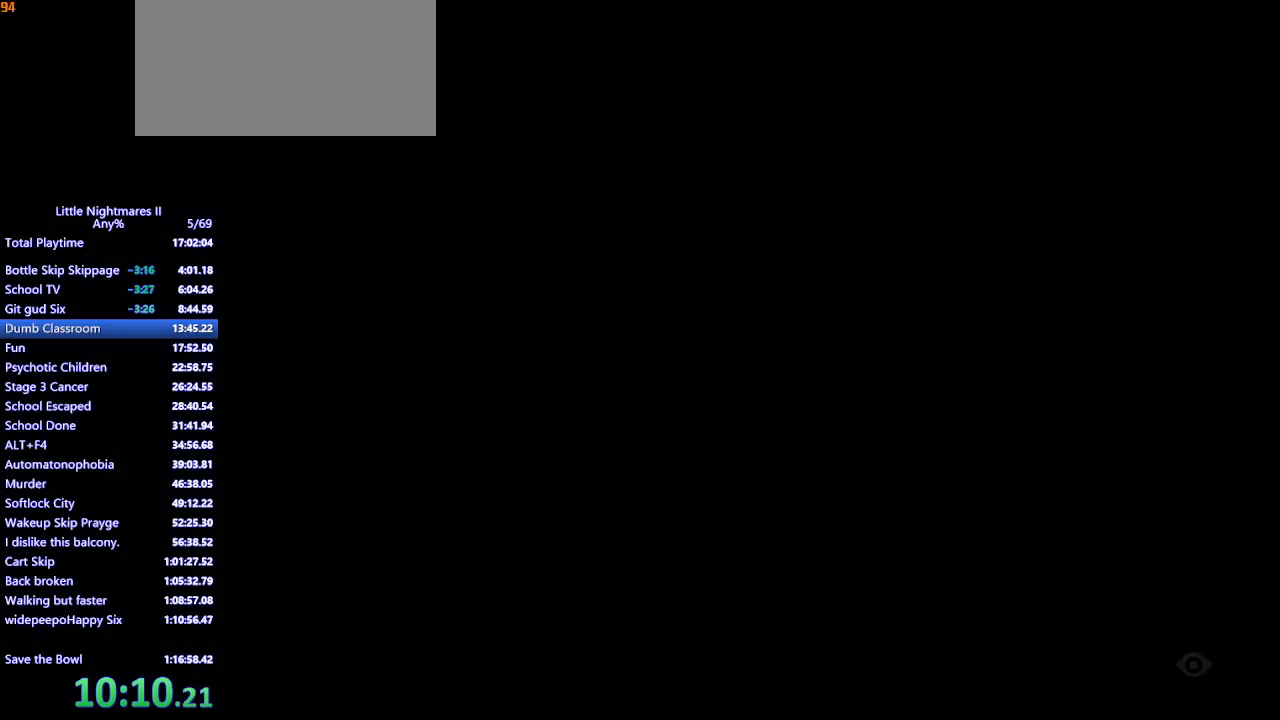
{"keys": ["d"], "mouse": [], "events": []}
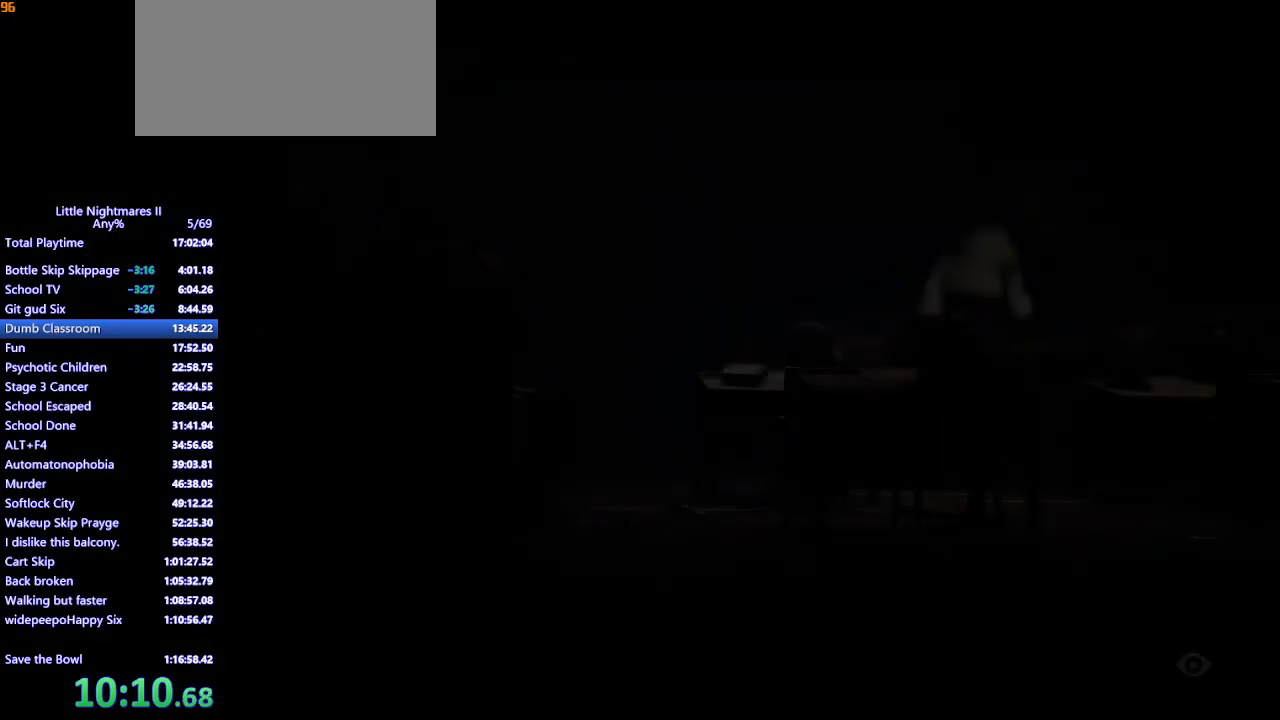
{"keys": ["d"], "mouse": [], "events": []}
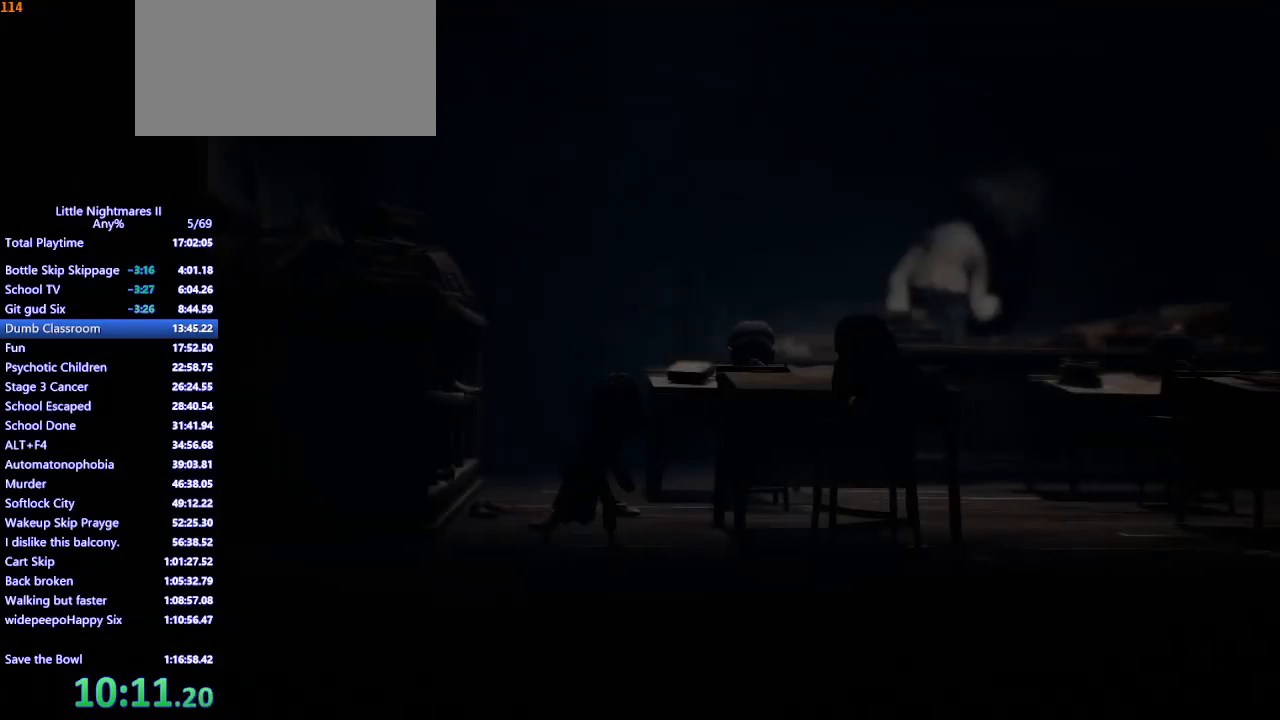
{"keys": ["d"], "mouse": [], "events": []}
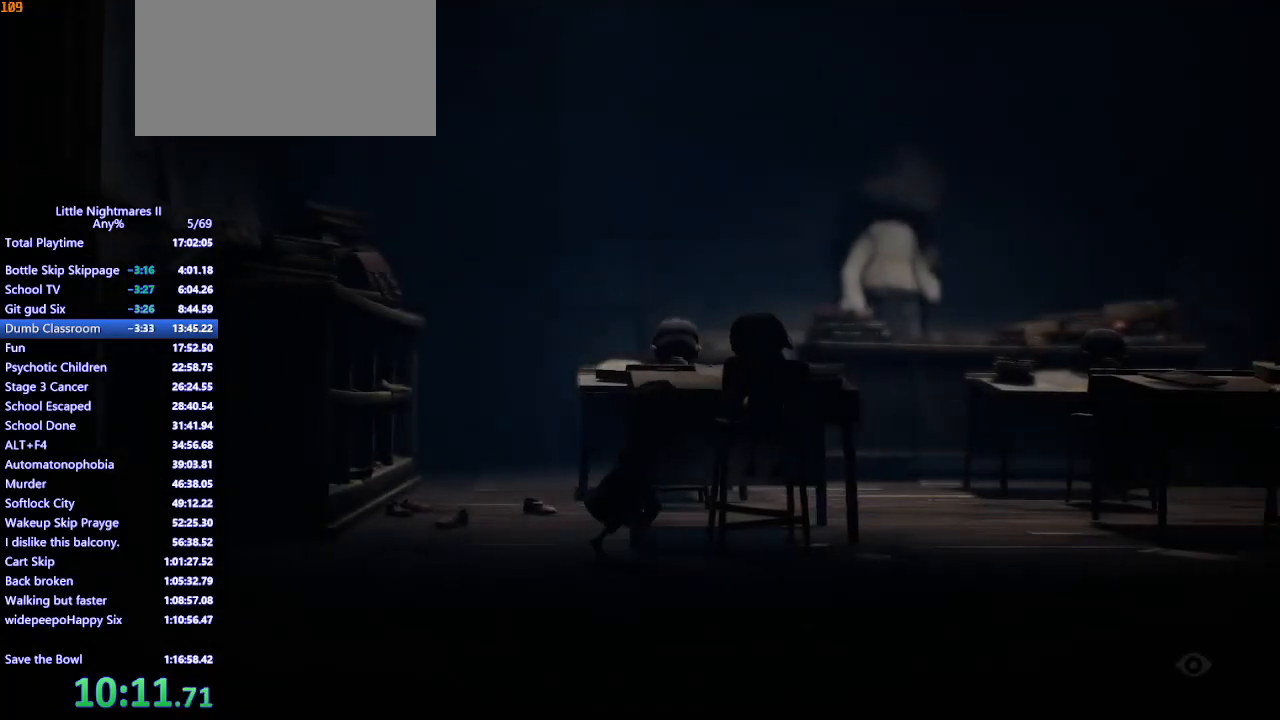
{"keys": ["d"], "mouse": ["mb4"], "events": [[267, "mouse_mb4", "down"]]}
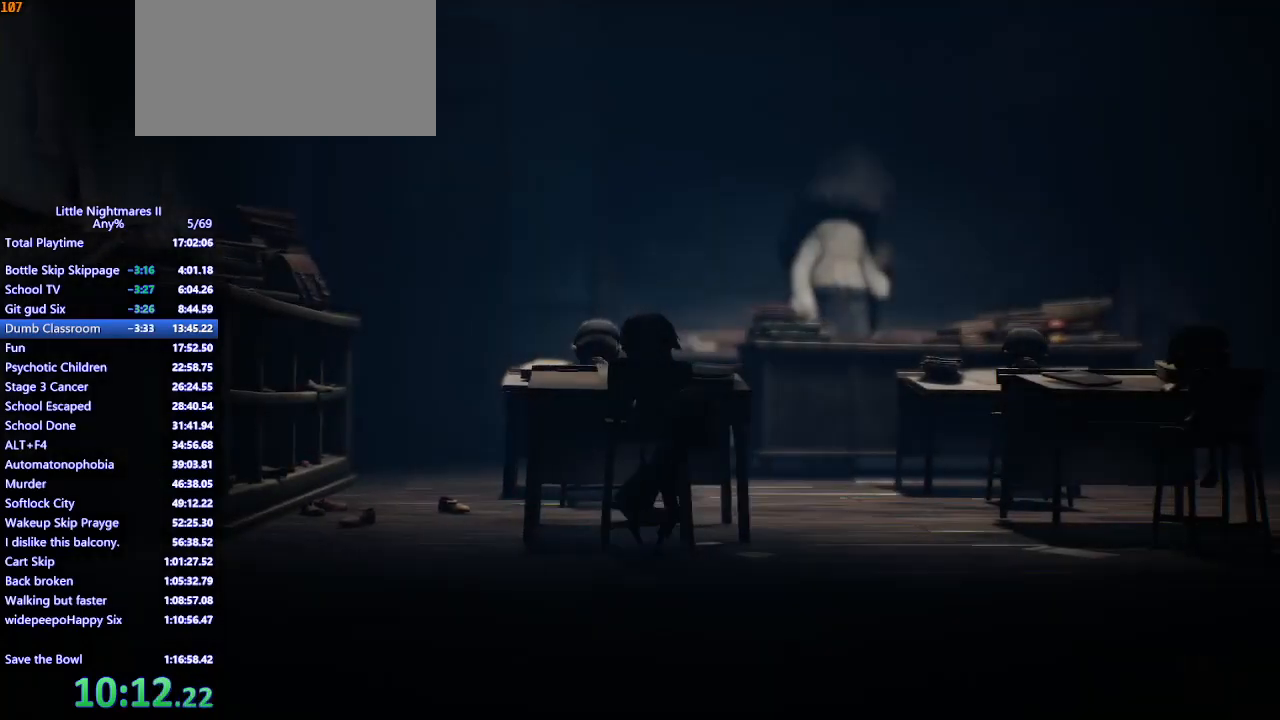
{"keys": ["d"], "mouse": ["mb4"], "events": []}
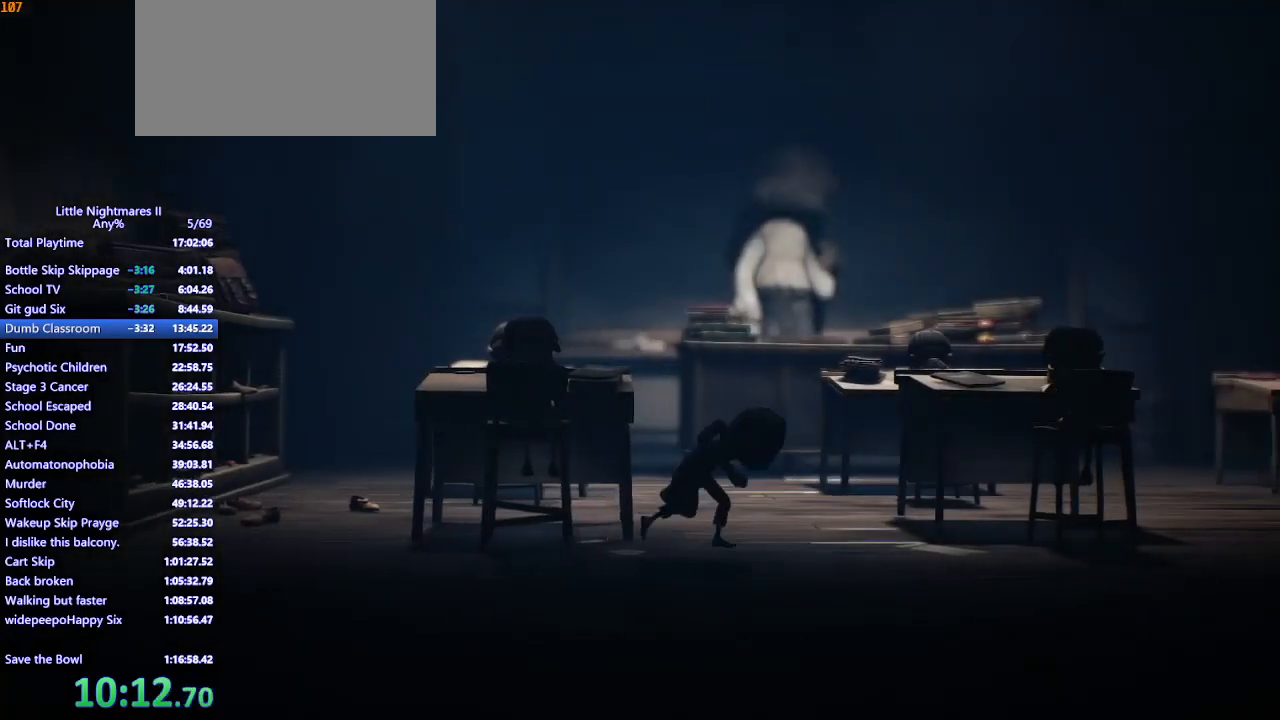
{"keys": ["d", "space"], "mouse": ["mb4"], "events": [[200, "space", "down"], [400, "s", "down"], [467, "s", "up"]]}
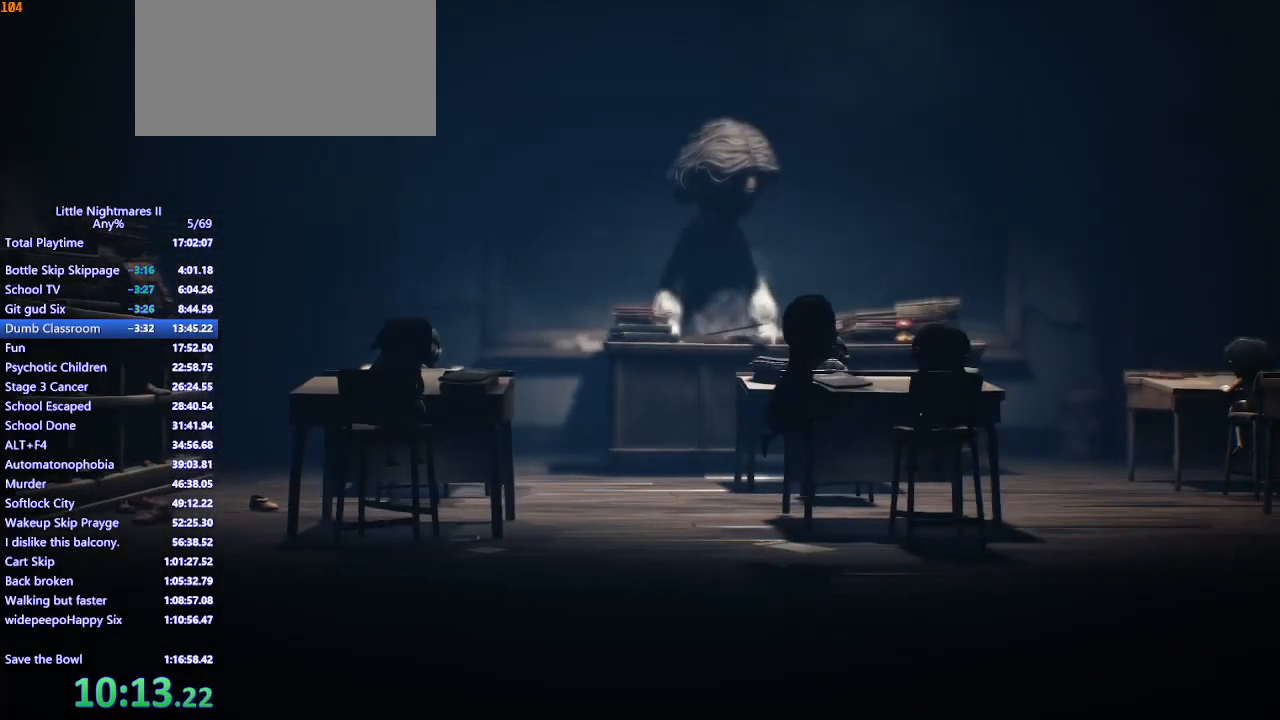
{"keys": ["d"], "mouse": ["mb4"], "events": [[367, "space", "up"]]}
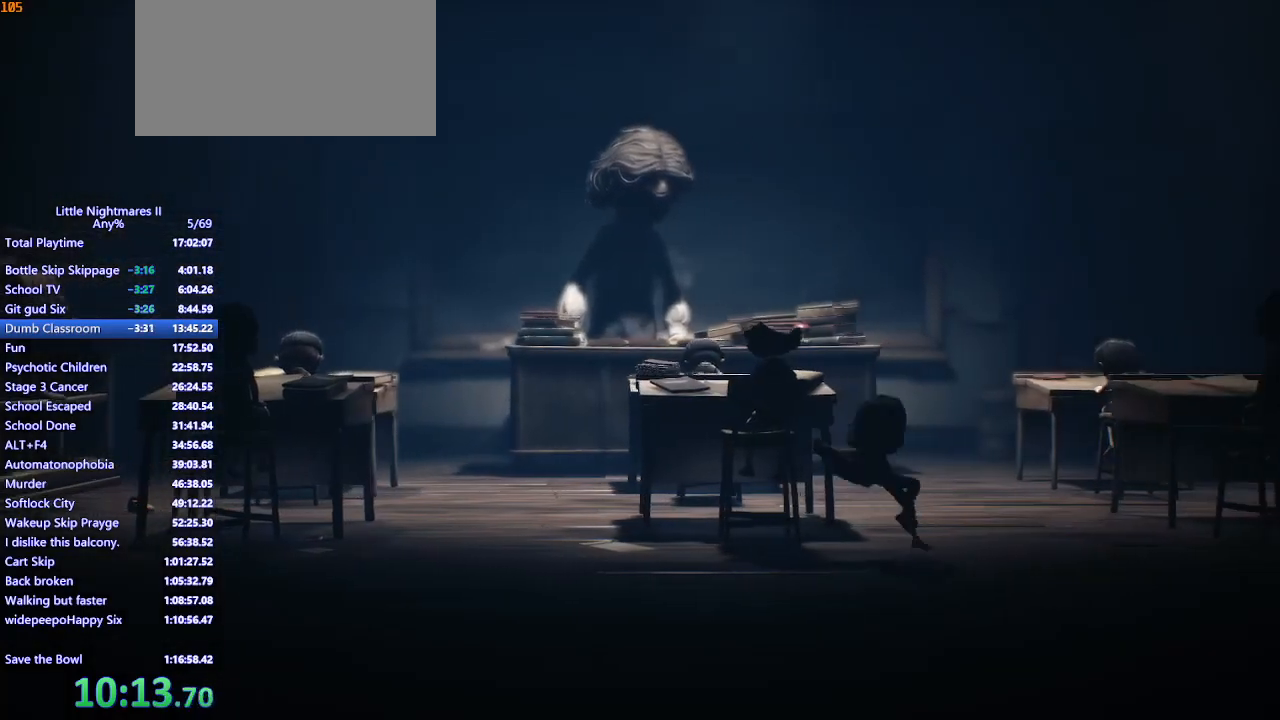
{"keys": ["d", "space"], "mouse": ["mb4"], "events": [[33, "space", "down"]]}
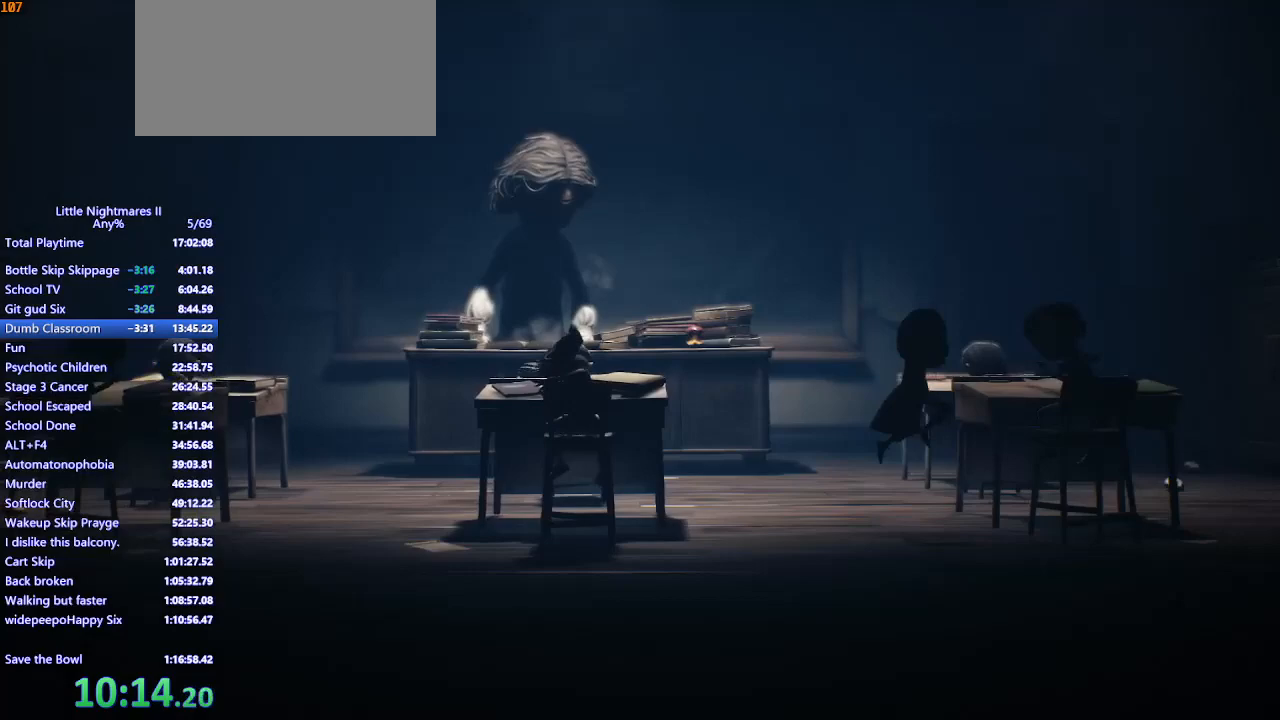
{"keys": ["d"], "mouse": ["mb4"], "events": [[467, "space", "up"]]}
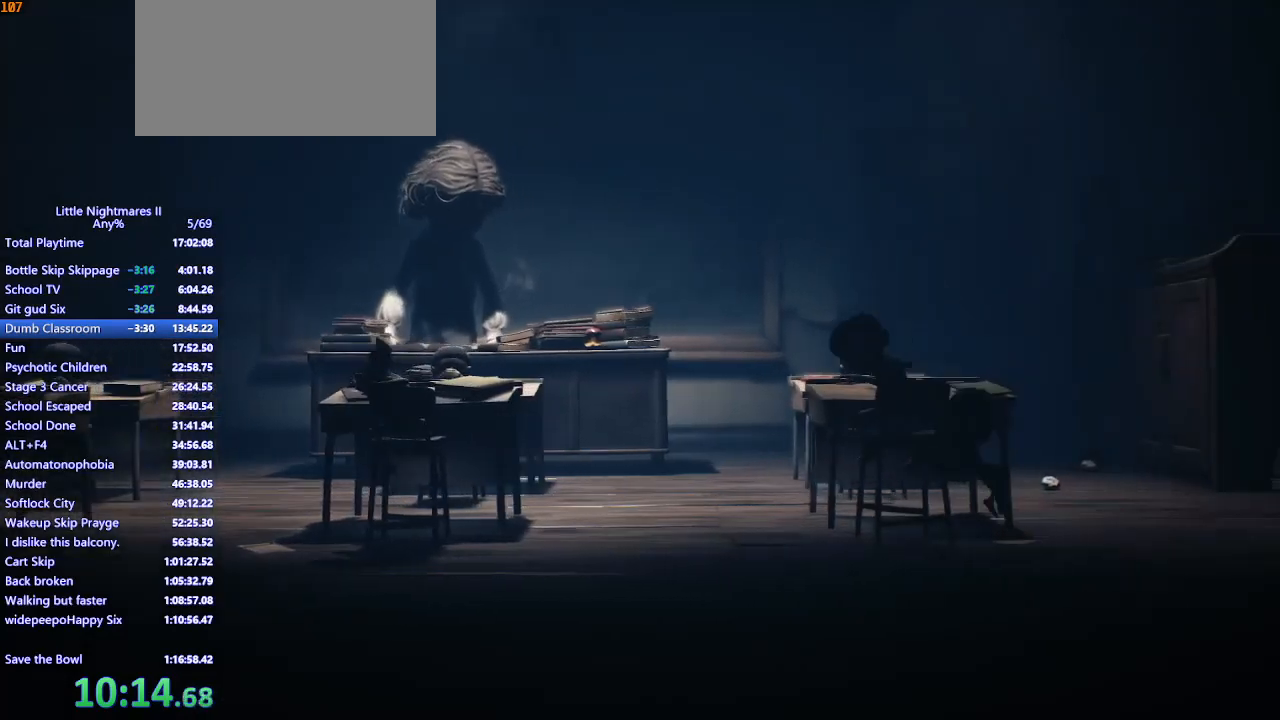
{"keys": ["d"], "mouse": ["mb4"], "events": []}
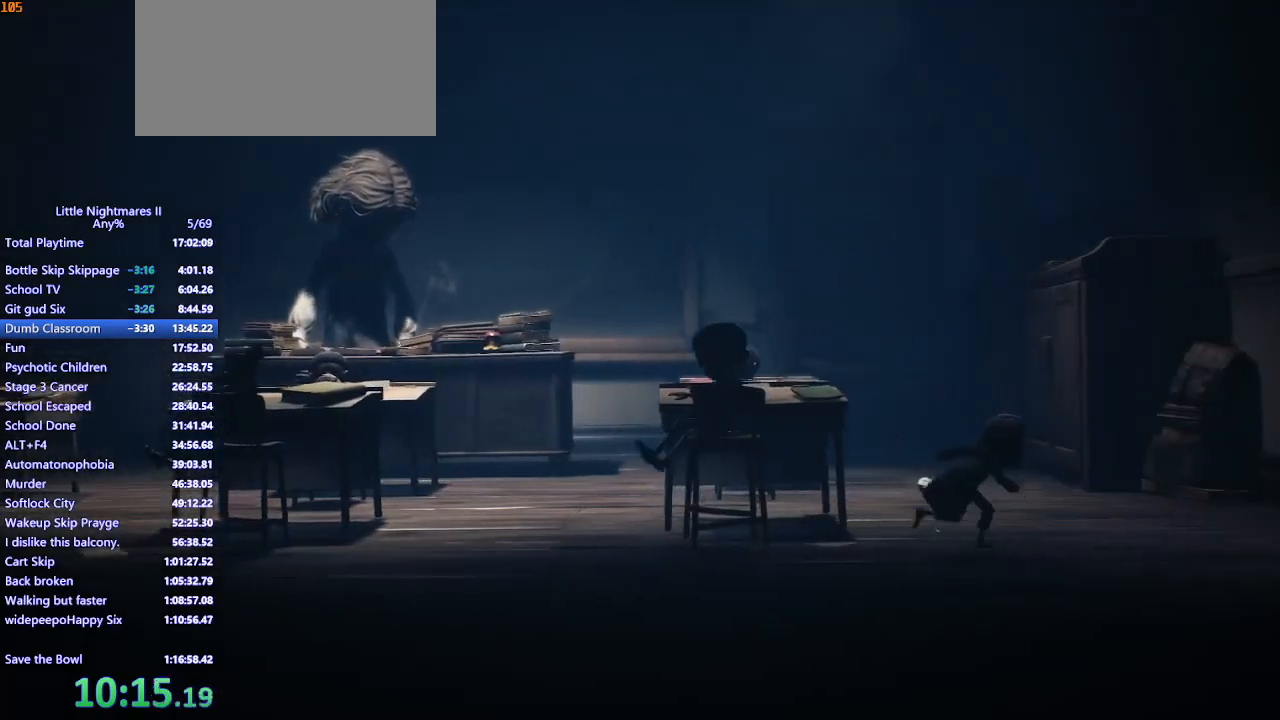
{"keys": ["d", "space"], "mouse": ["mb4"], "events": [[33, "space", "down"]]}
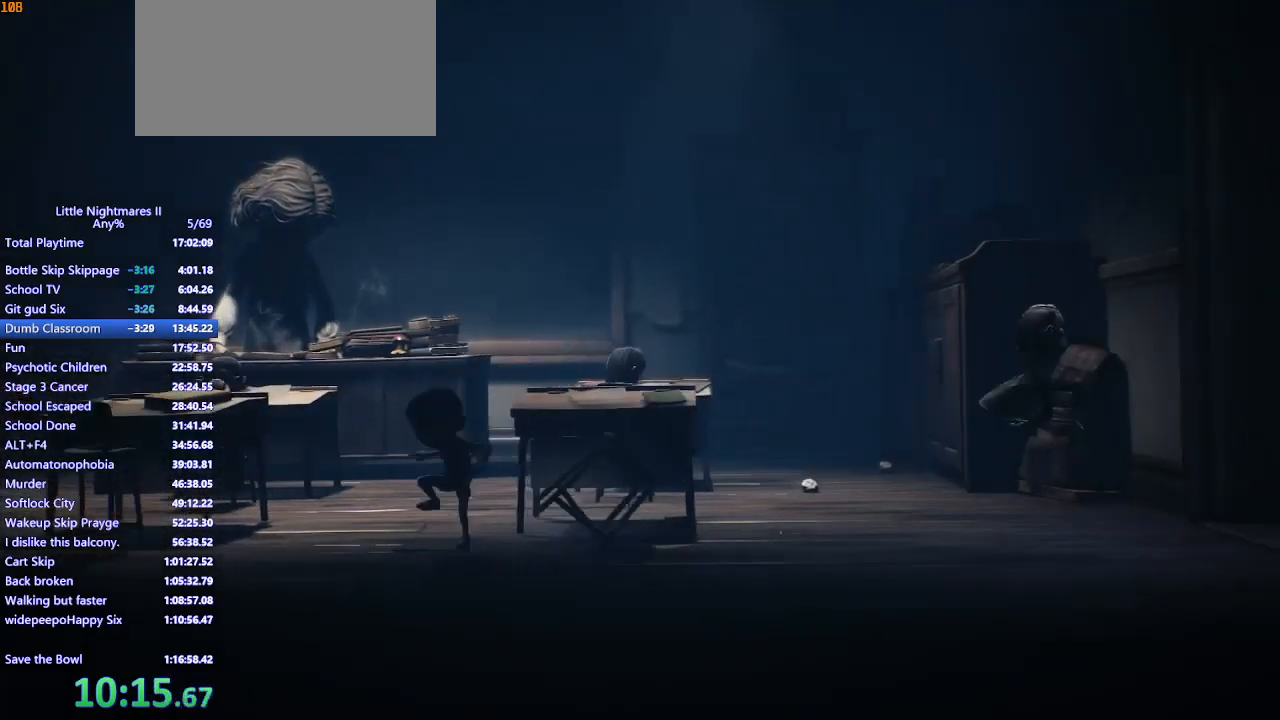
{"keys": ["d", "s"], "mouse": ["mb4"], "events": [[300, "space", "up"], [467, "s", "down"]]}
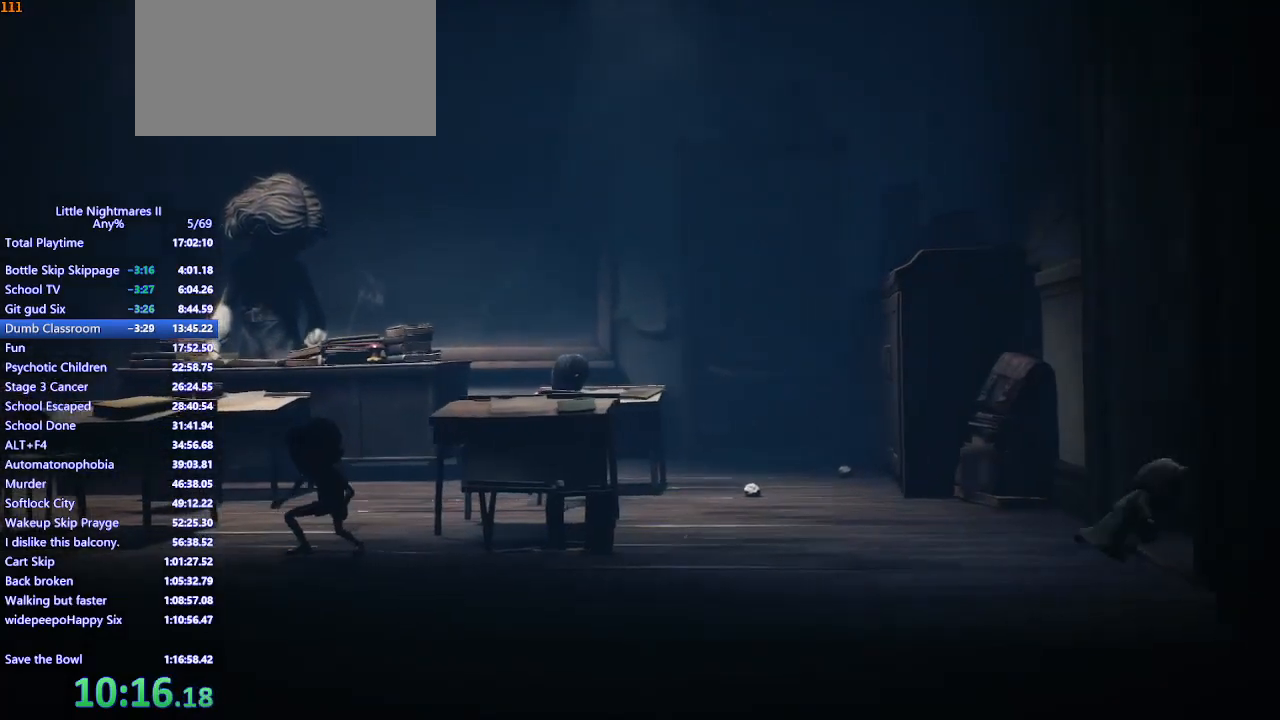
{"keys": ["d", "s"], "mouse": ["mb4"], "events": []}
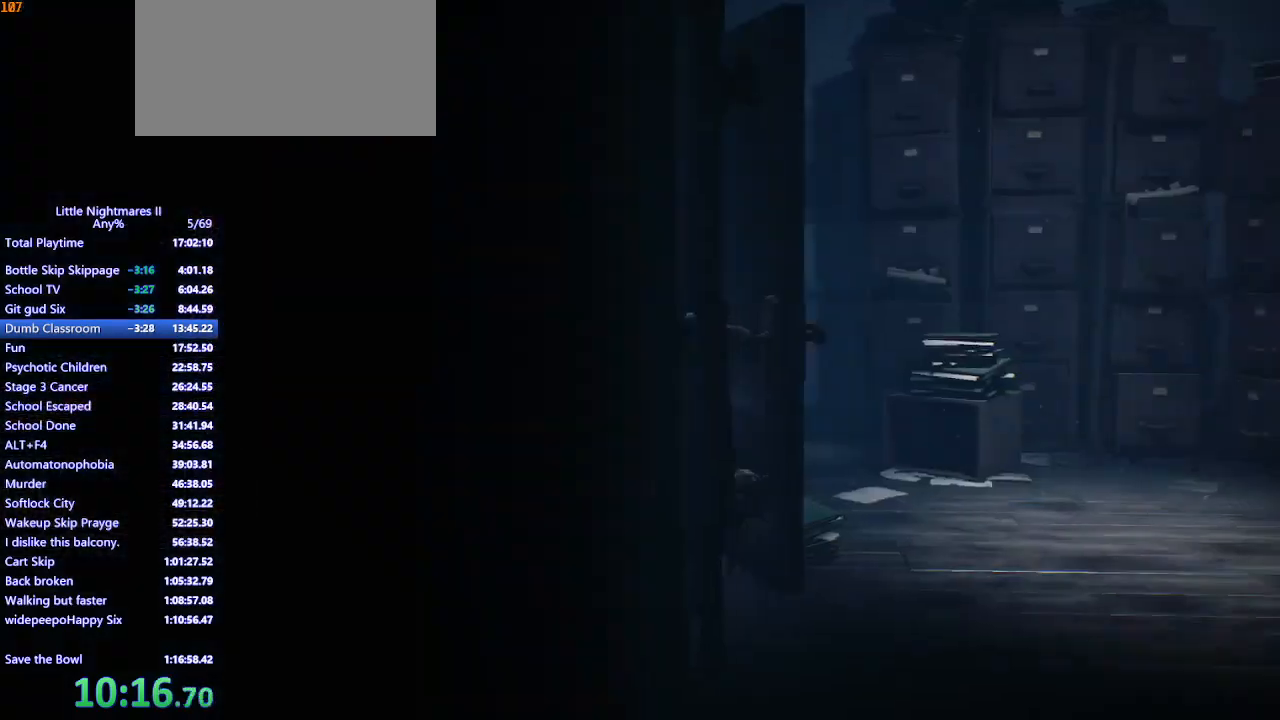
{"keys": ["d", "w"], "mouse": ["mb4"], "events": [[167, "s", "up"], [233, "w", "down"]]}
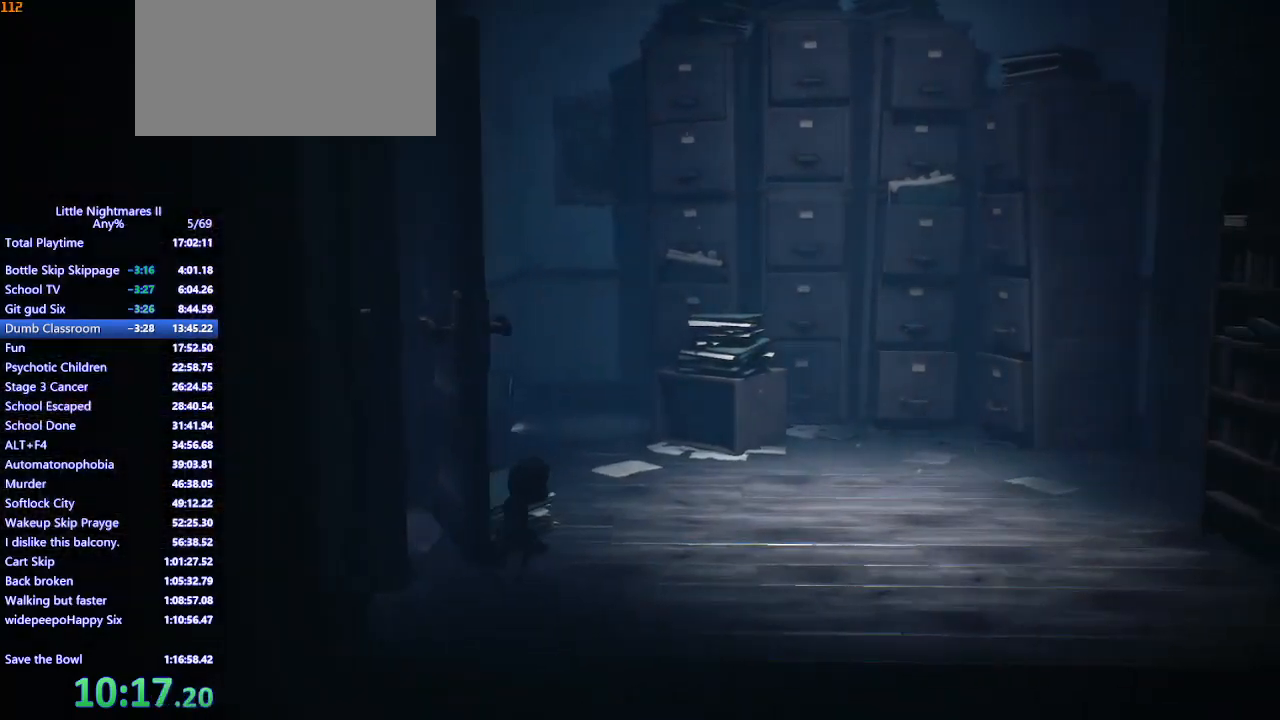
{"keys": ["d"], "mouse": ["mb4"], "events": [[300, "w", "up"]]}
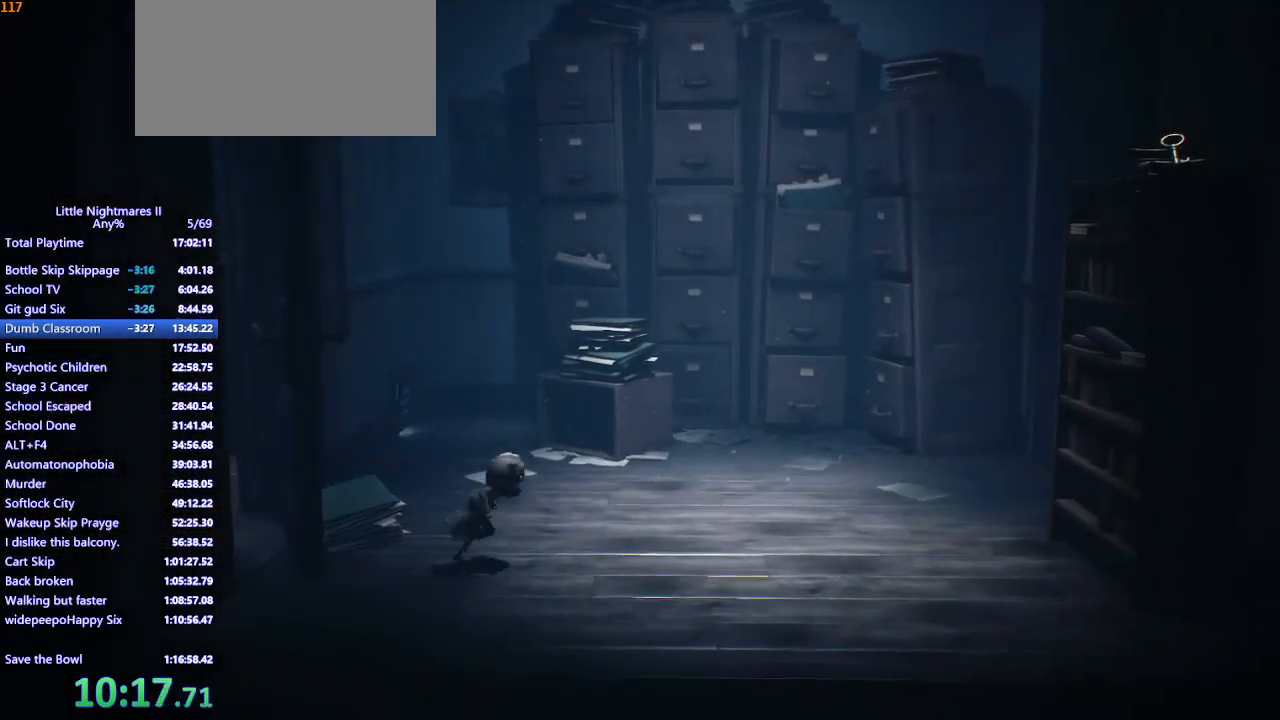
{"keys": ["d"], "mouse": ["mb4"], "events": []}
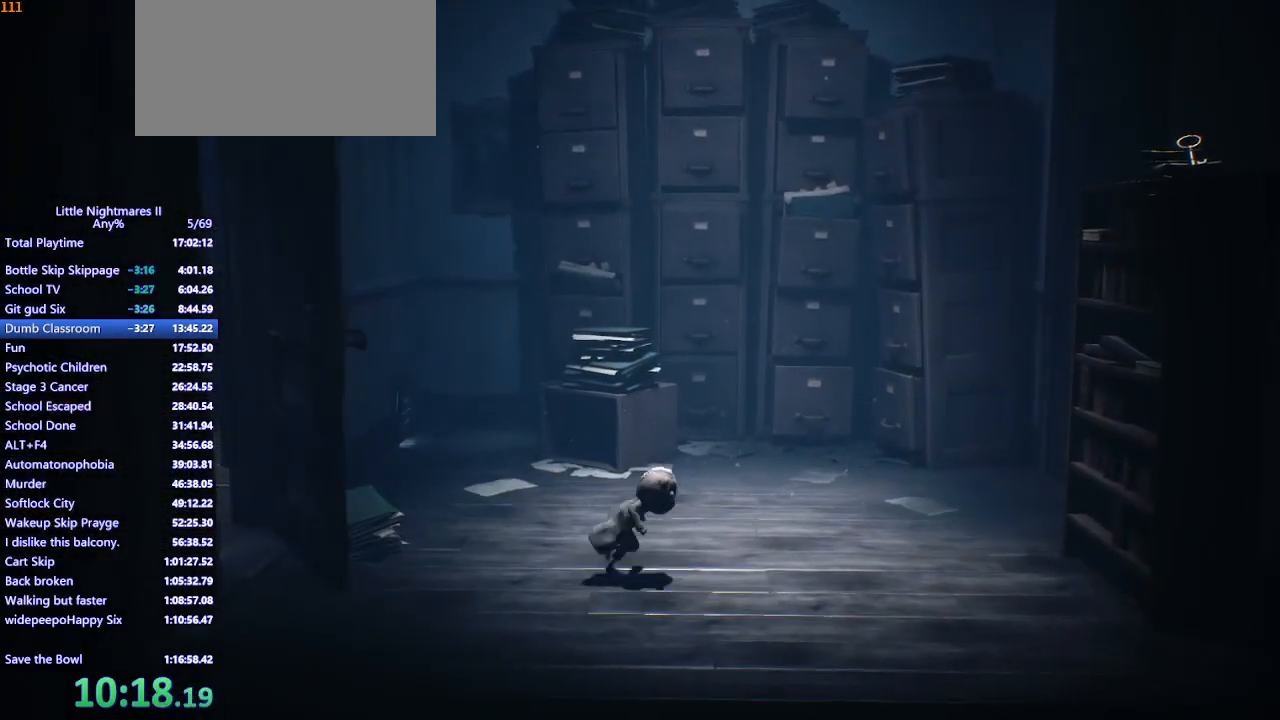
{"keys": ["d", "s"], "mouse": ["mb4"], "events": [[500, "s", "down"]]}
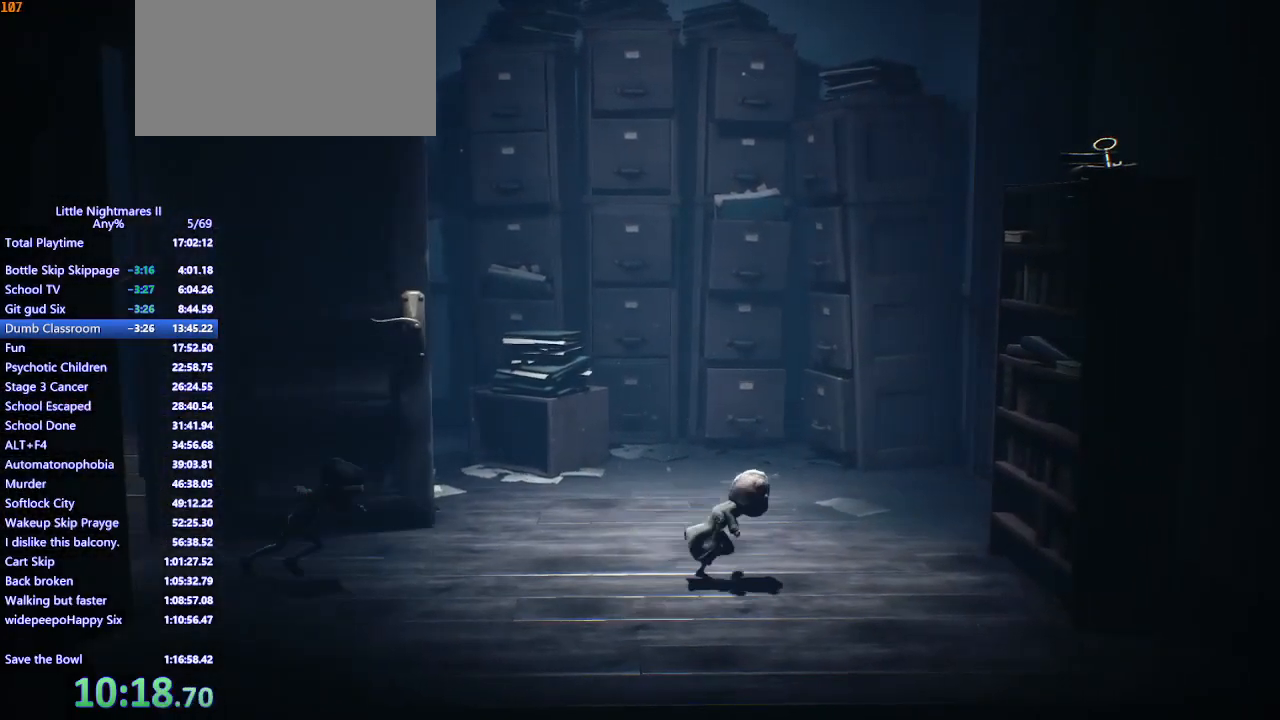
{"keys": ["d", "space"], "mouse": ["mb4"], "events": [[133, "s", "up"], [467, "space", "down"]]}
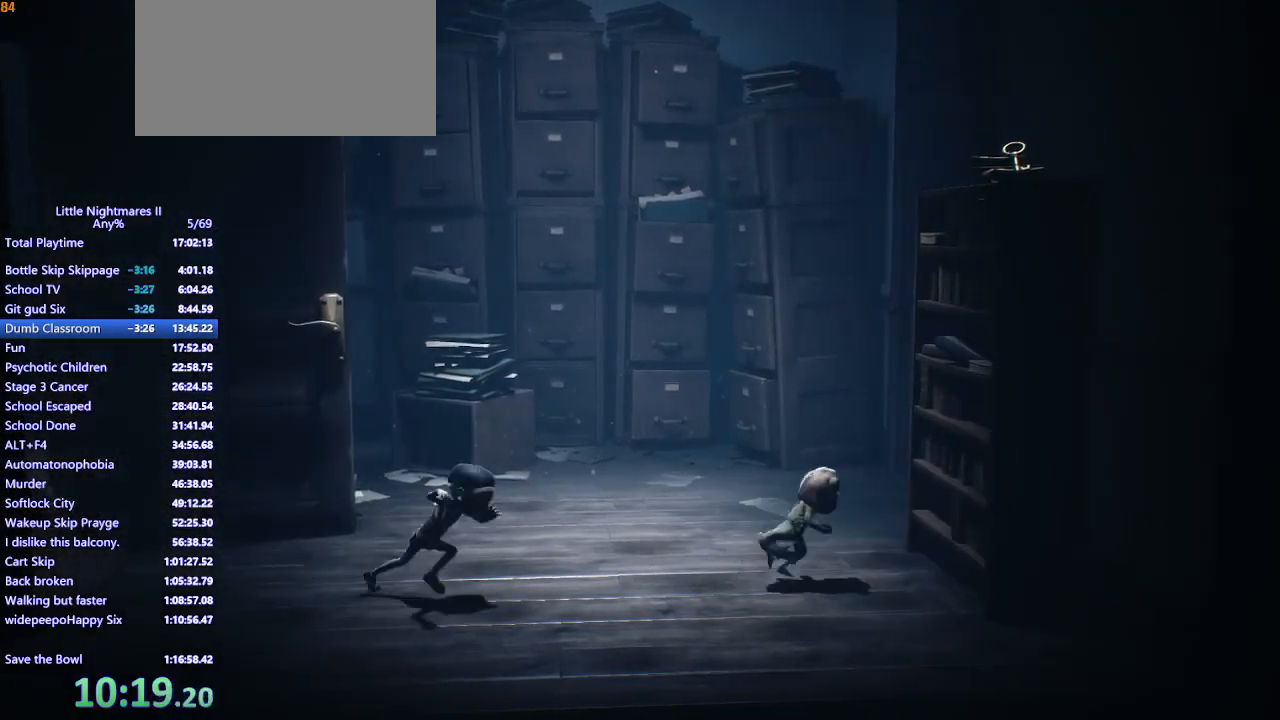
{"keys": ["w"], "mouse": ["left", "mb4"], "events": [[200, "mouse_left", "down"], [267, "w", "down"], [367, "d", "up"], [400, "space", "up"]]}
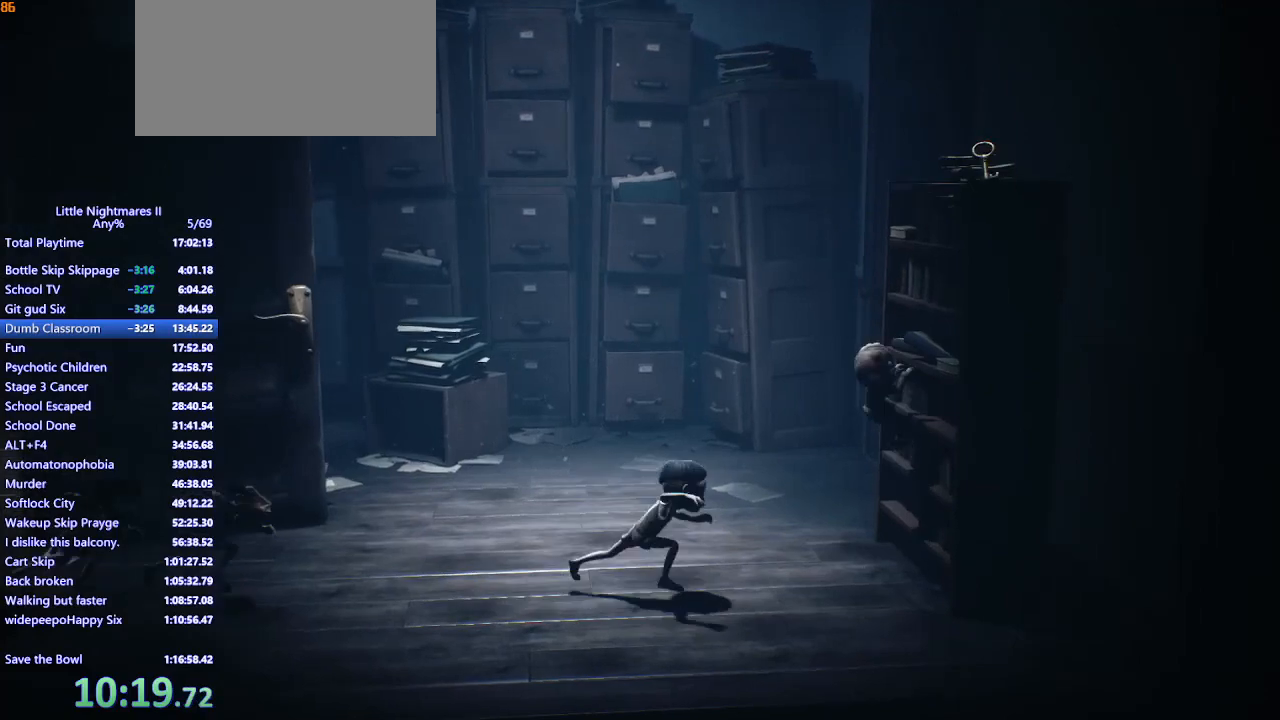
{"keys": ["w"], "mouse": ["left", "mb4"], "events": []}
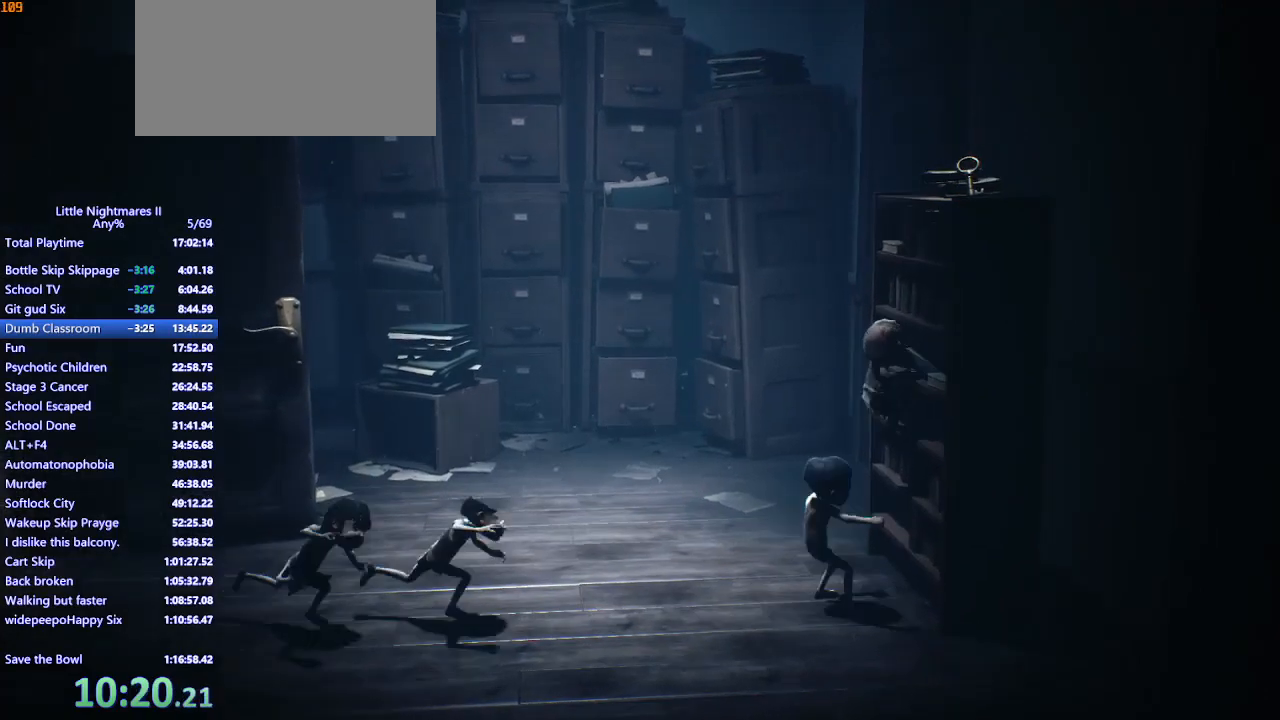
{"keys": ["a", "space"], "mouse": ["left", "mb4"], "events": [[300, "a", "down"], [367, "space", "down"], [367, "w", "up"]]}
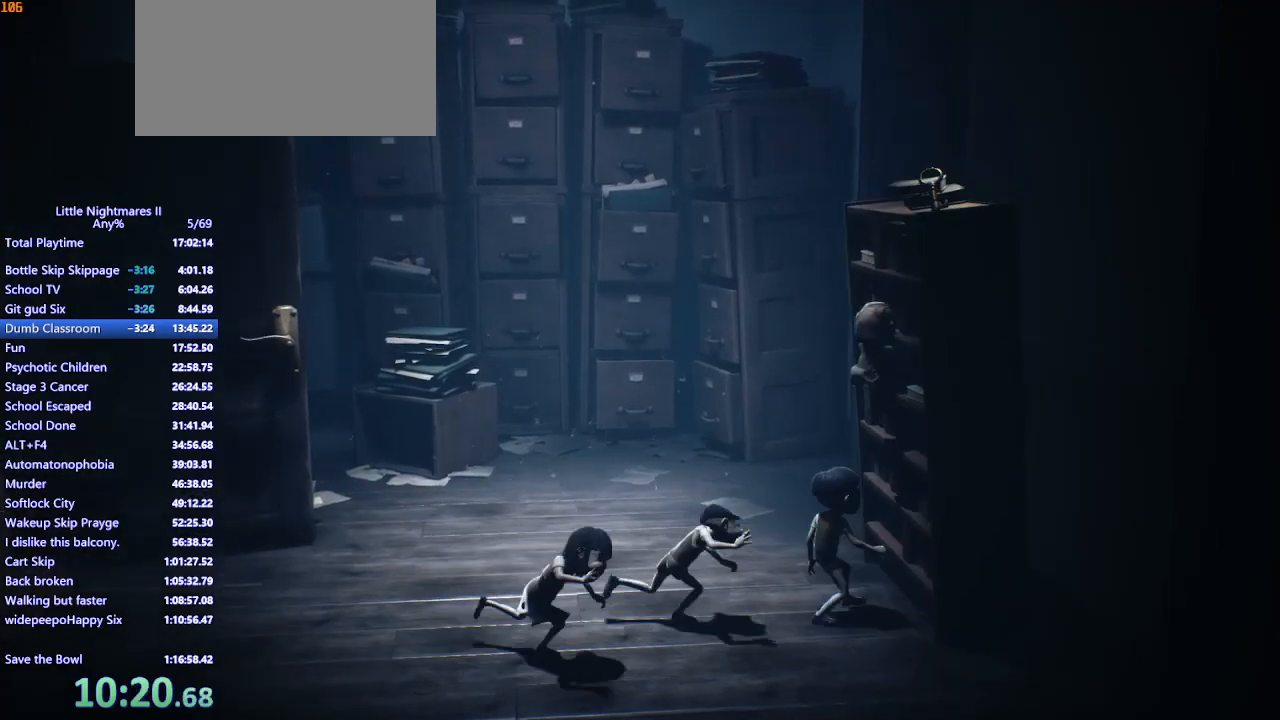
{"keys": ["a", "space"], "mouse": ["left", "mb4"], "events": []}
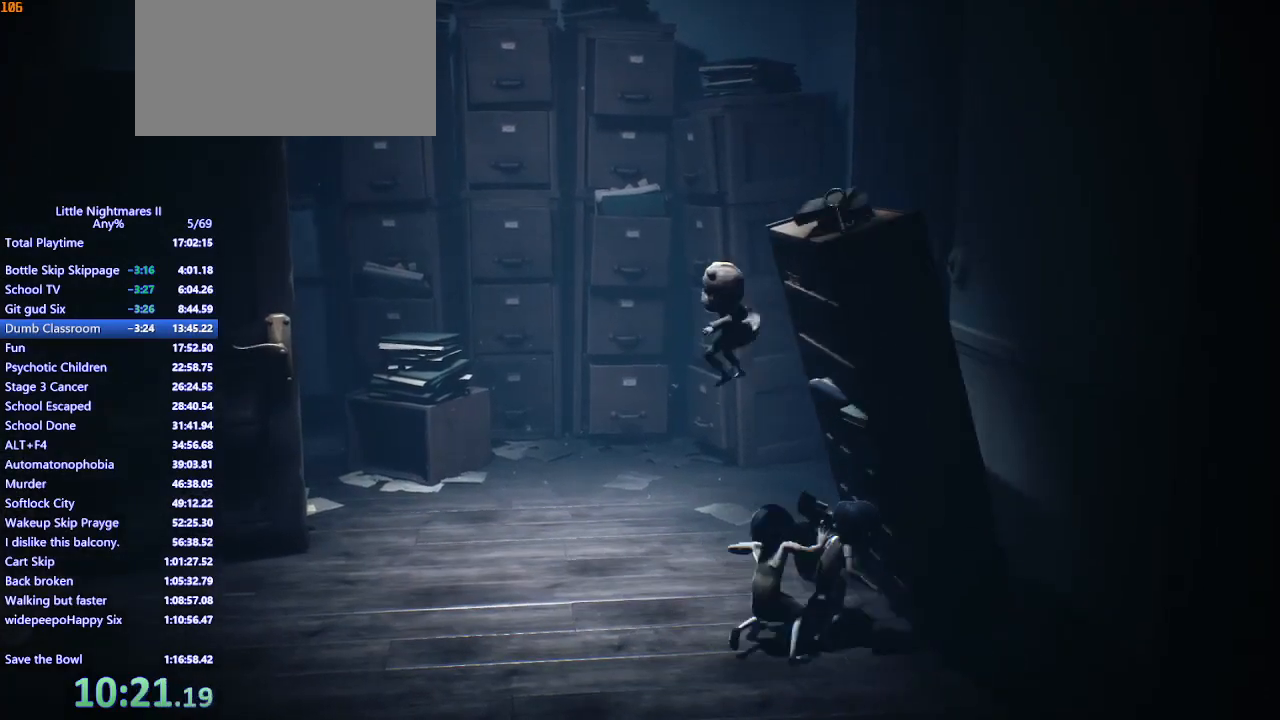
{"keys": ["a"], "mouse": ["left", "mb4"], "events": [[367, "space", "up"]]}
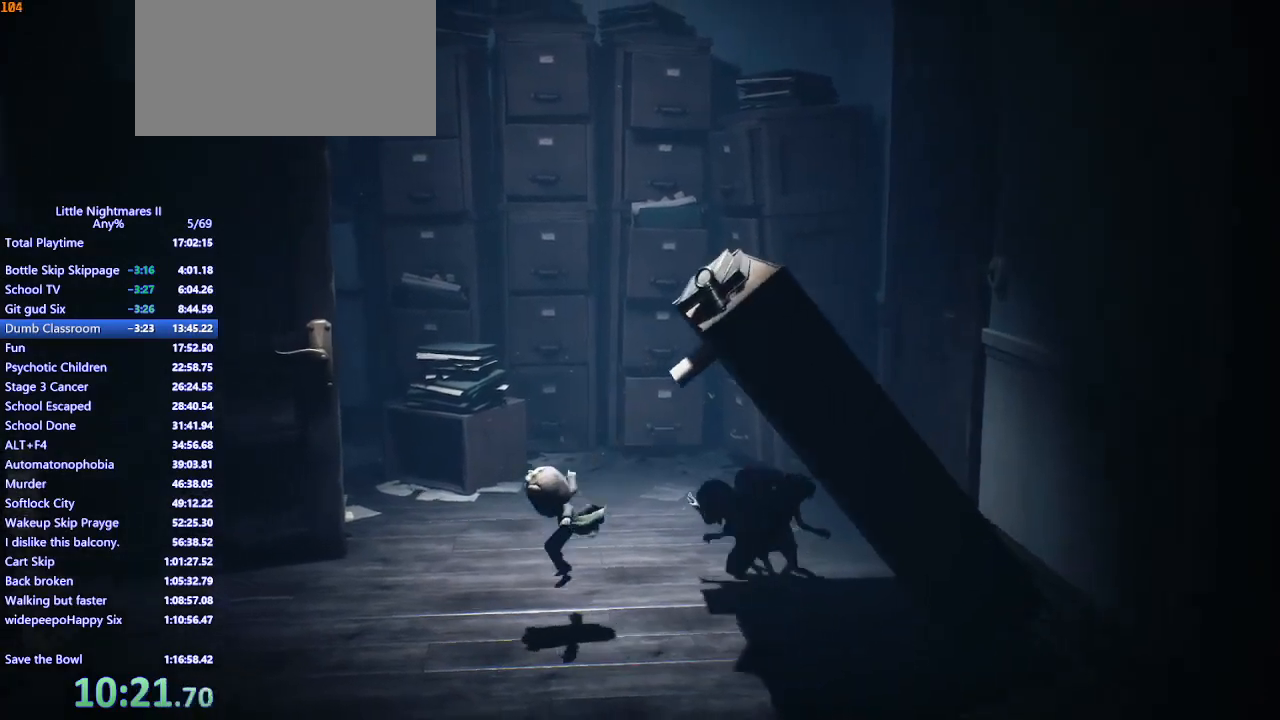
{"keys": ["a", "w"], "mouse": ["mb4"], "events": [[133, "mouse_left", "up"], [467, "w", "down"]]}
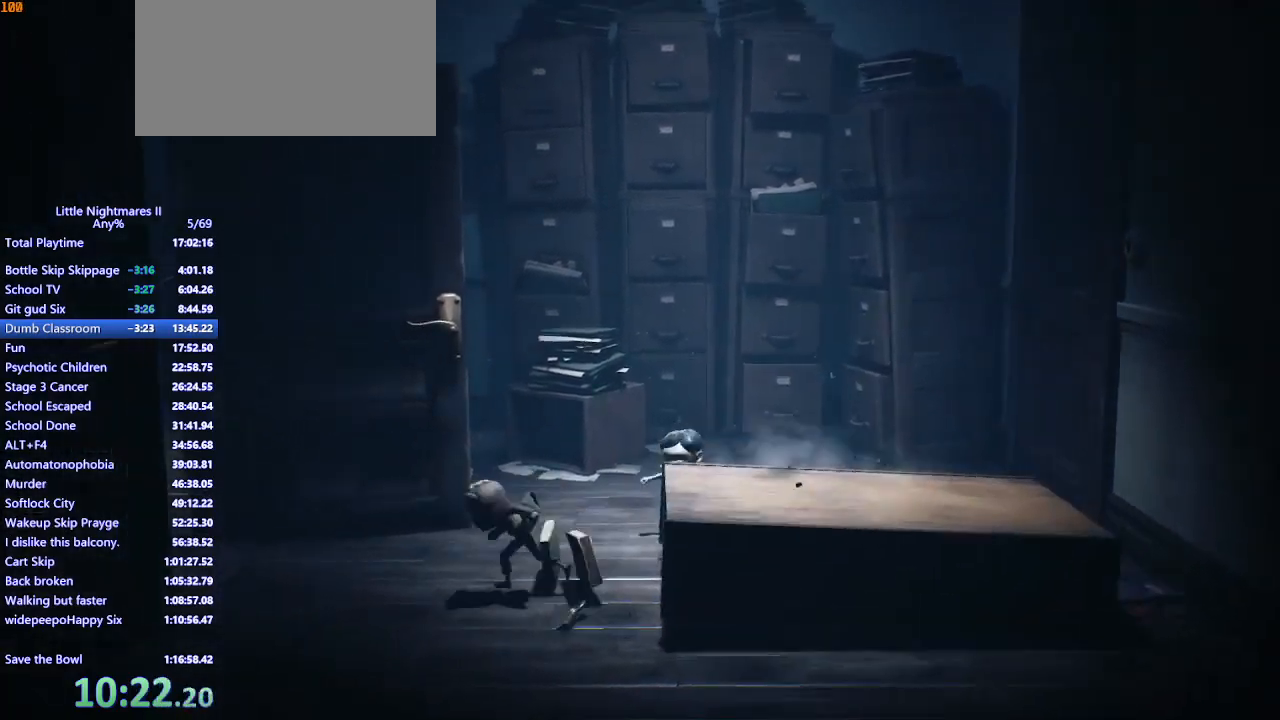
{"keys": [], "mouse": [], "events": [[333, "w", "up"], [367, "a", "up"], [367, "mouse_mb4", "up"]]}
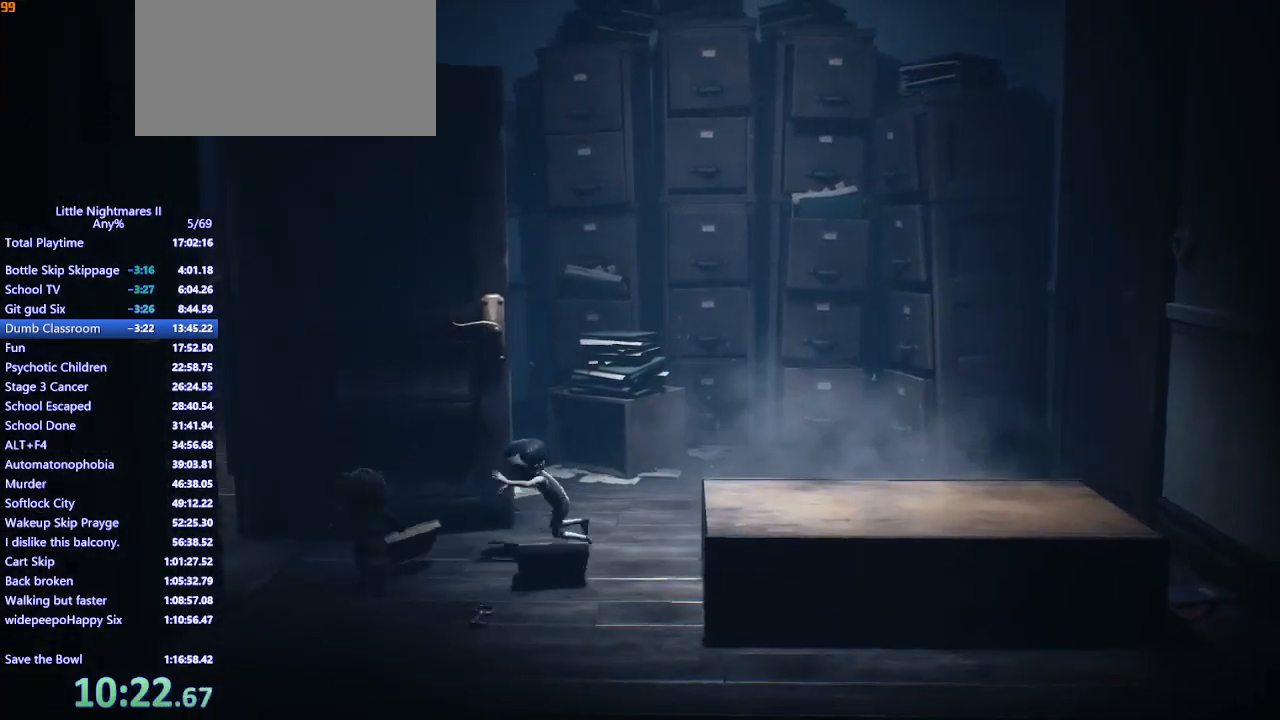
{"keys": [], "mouse": [], "events": []}
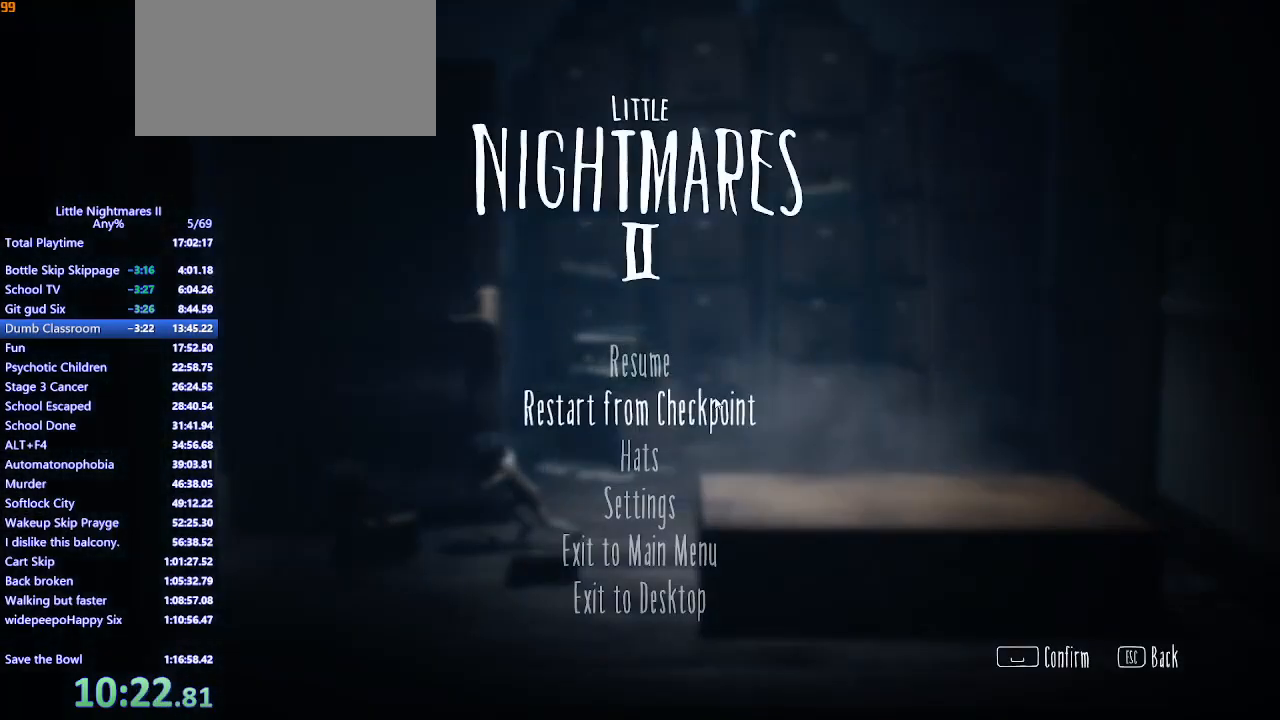
{"keys": [], "mouse": [], "events": [[100, "mouse_left", "down"], [200, "mouse_left", "up"]]}
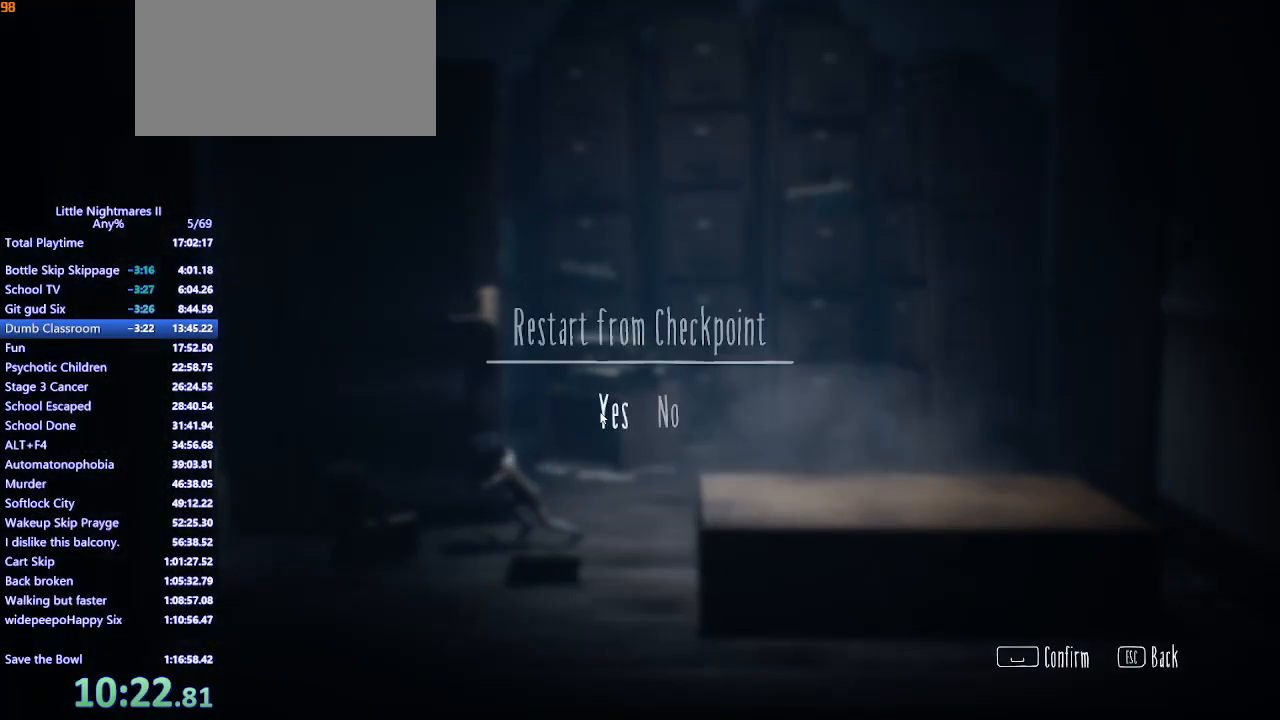
{"keys": ["d"], "mouse": [], "events": [[67, "mouse_left", "down"], [167, "mouse_left", "up"], [400, "d", "down"]]}
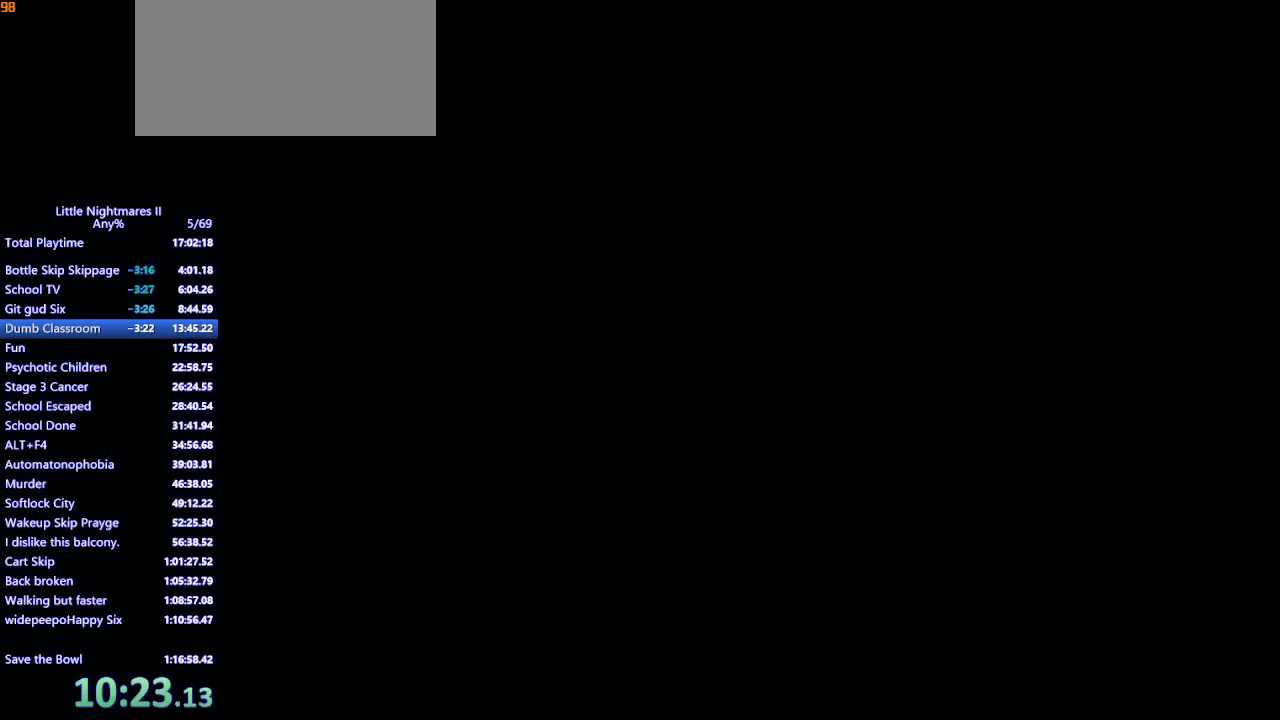
{"keys": ["d"], "mouse": [], "events": []}